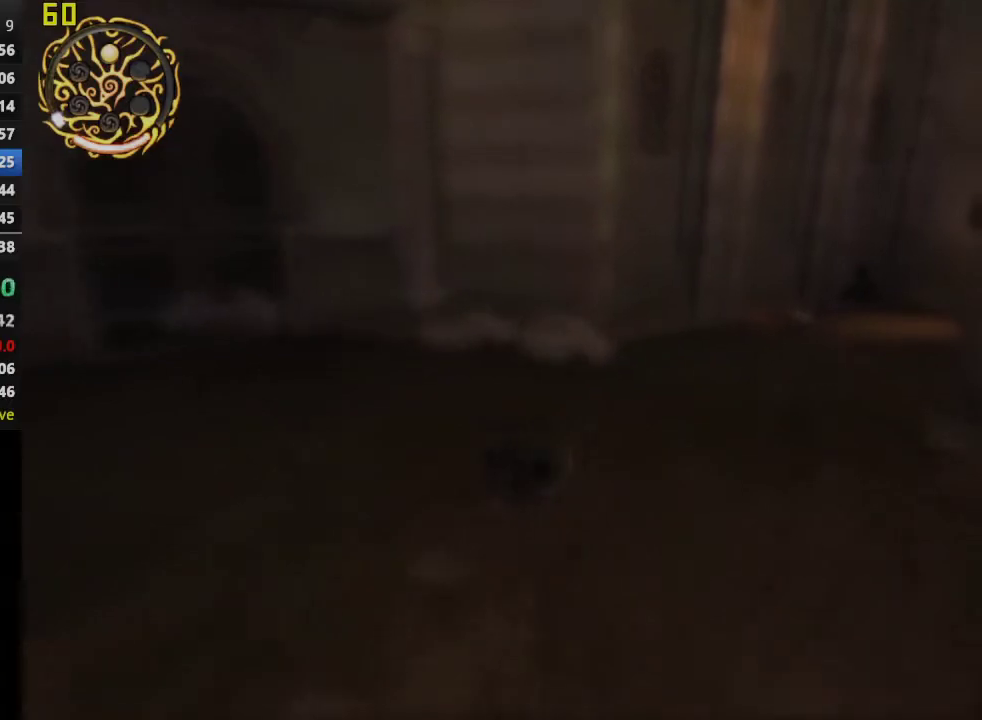
Gameplay with a controller (PlayStation layout); each line is a JSON object with the inputs held at the frame after it. "events" lists button and stick changes between this image and that frame as [ms after this image, input, new state], when the widget could be followed in between. This overlay highlights the sticks when they move; stick clicks (L3 R3) are not distinguishable.
{"buttons": ["CROSS"], "left_stick": "up-right", "right_stick": "center", "events": [[150, "CROSS", "down"], [267, "CROSS", "up"], [350, "CROSS", "down"], [383, "left_stick", "down-left"], [500, "left_stick", "up-right"]]}
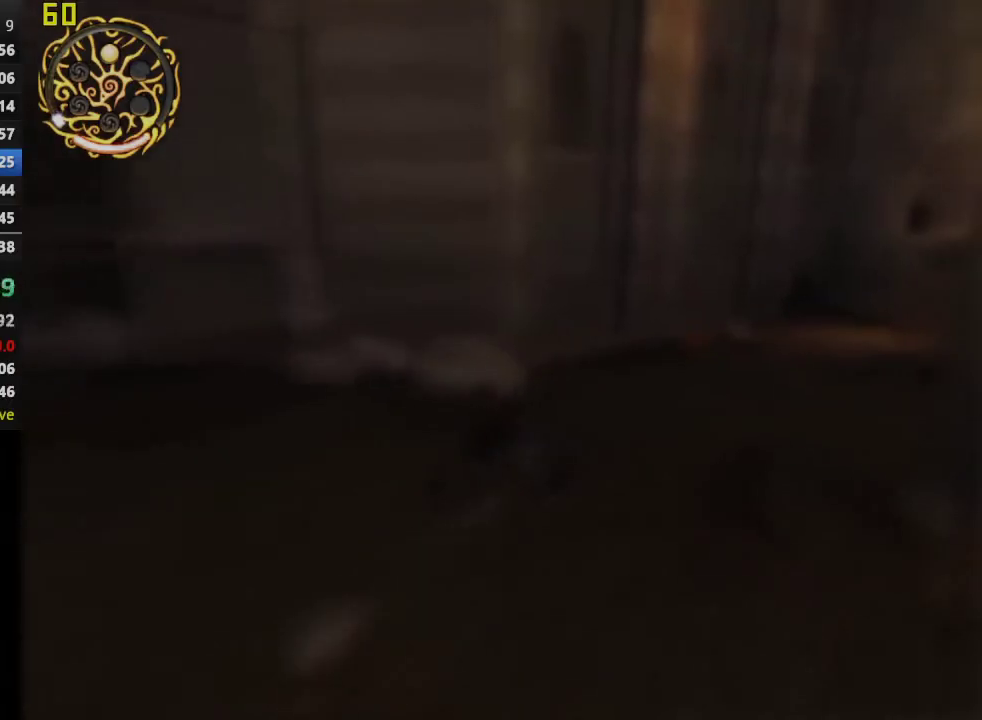
{"buttons": ["CROSS"], "left_stick": "up-right", "right_stick": "center", "events": [[50, "CROSS", "up"], [250, "CROSS", "down"], [367, "CROSS", "up"], [450, "CROSS", "down"]]}
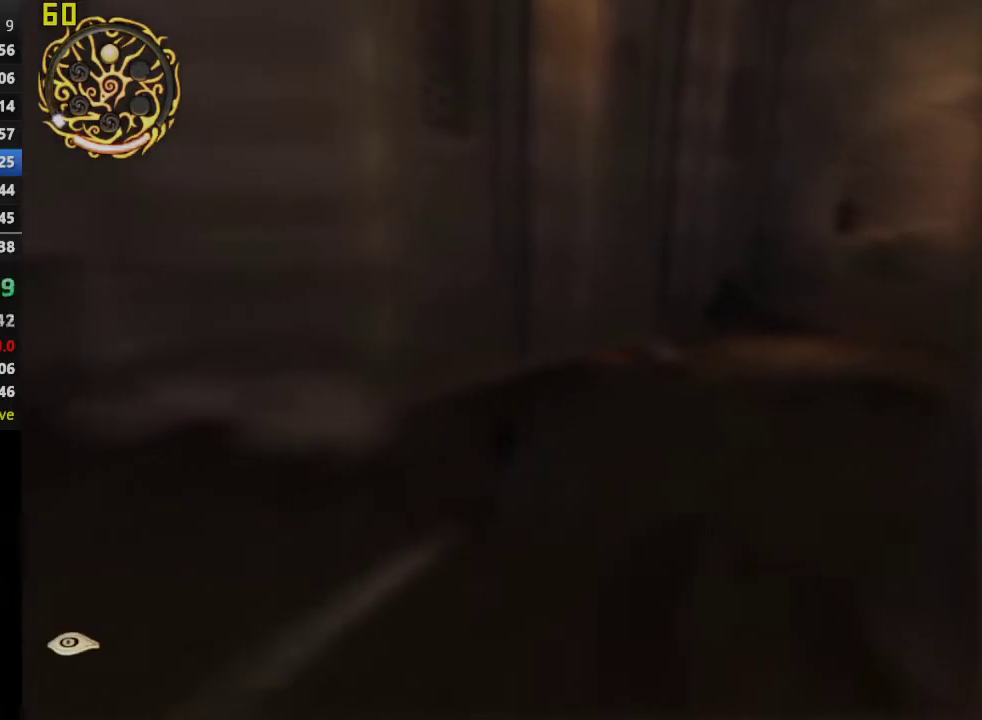
{"buttons": ["CROSS"], "left_stick": "up-right", "right_stick": "center", "events": [[117, "CROSS", "up"], [467, "CROSS", "down"]]}
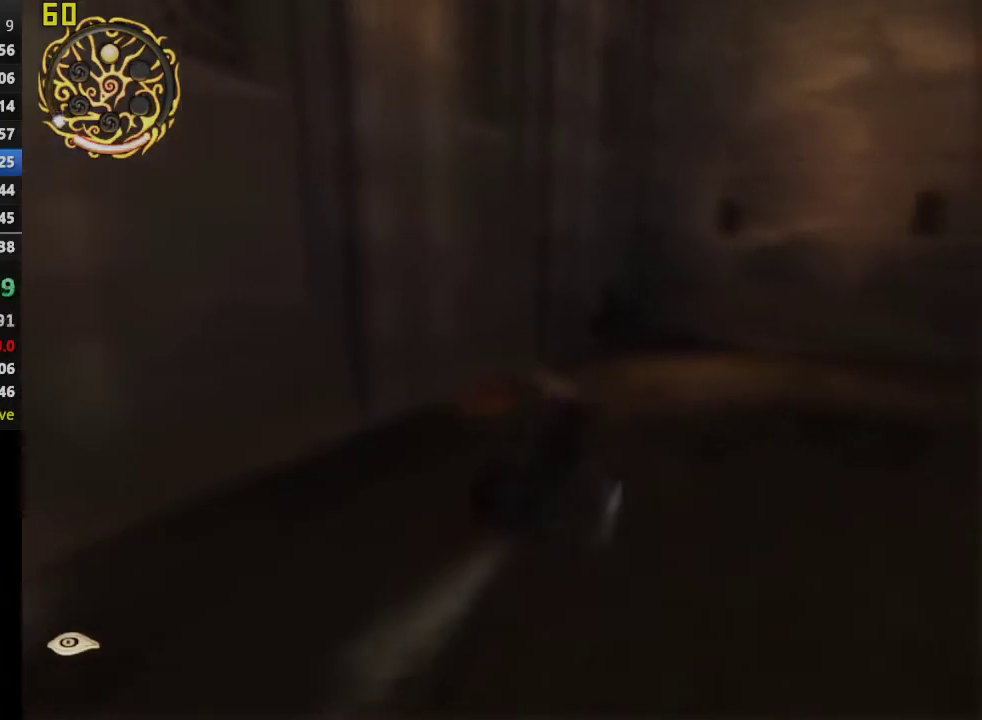
{"buttons": [], "left_stick": "up", "right_stick": "center", "events": [[200, "CROSS", "up"], [267, "left_stick", "up"]]}
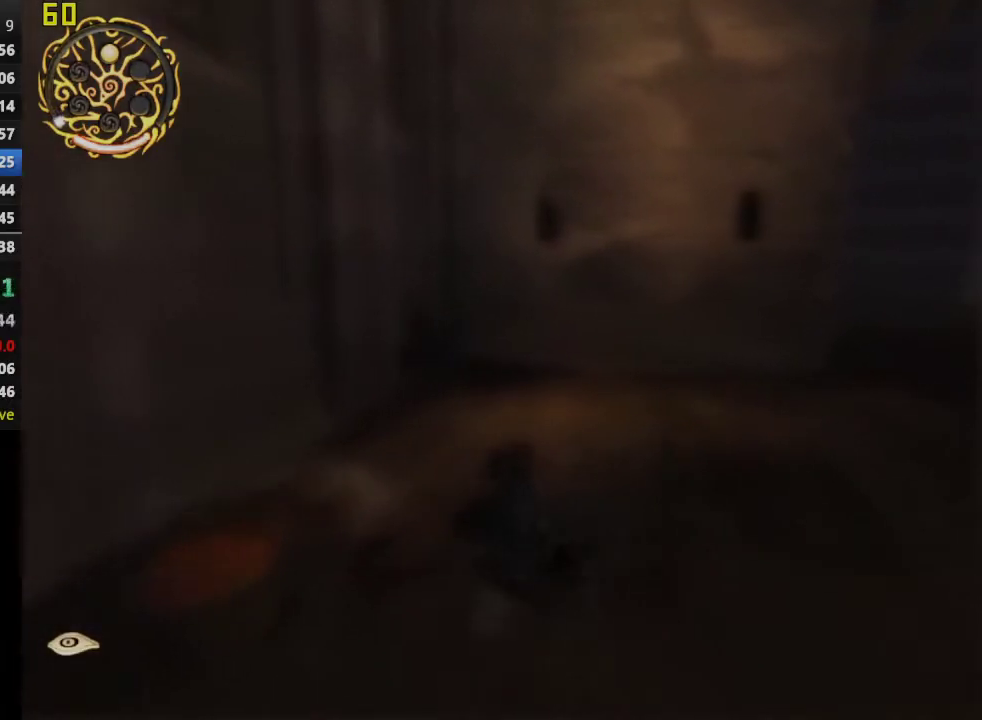
{"buttons": [], "left_stick": "up", "right_stick": "center", "events": [[167, "CROSS", "down"], [467, "CROSS", "up"]]}
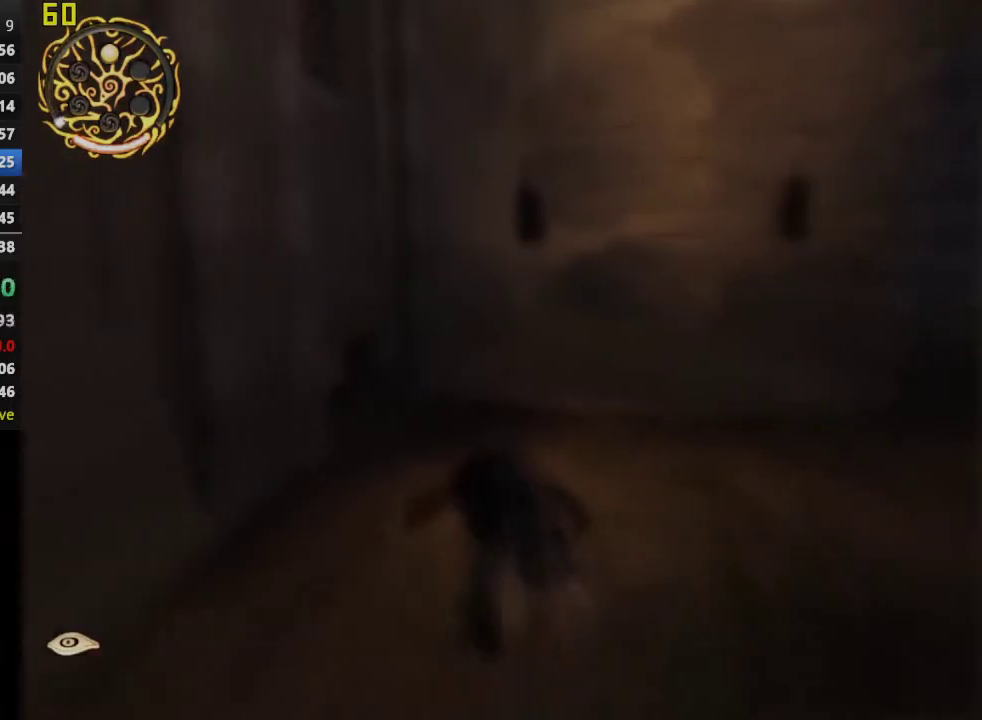
{"buttons": [], "left_stick": "up", "right_stick": "center", "events": []}
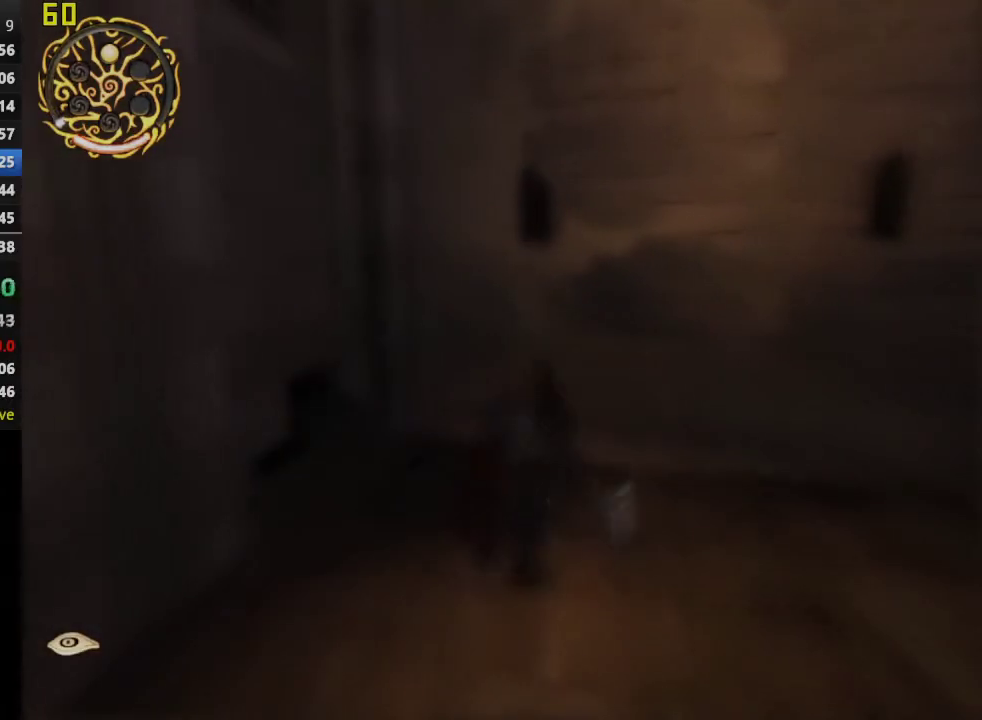
{"buttons": ["R1"], "left_stick": "up", "right_stick": "center", "events": [[267, "L1", "down"], [367, "L1", "up"], [400, "R1", "down"]]}
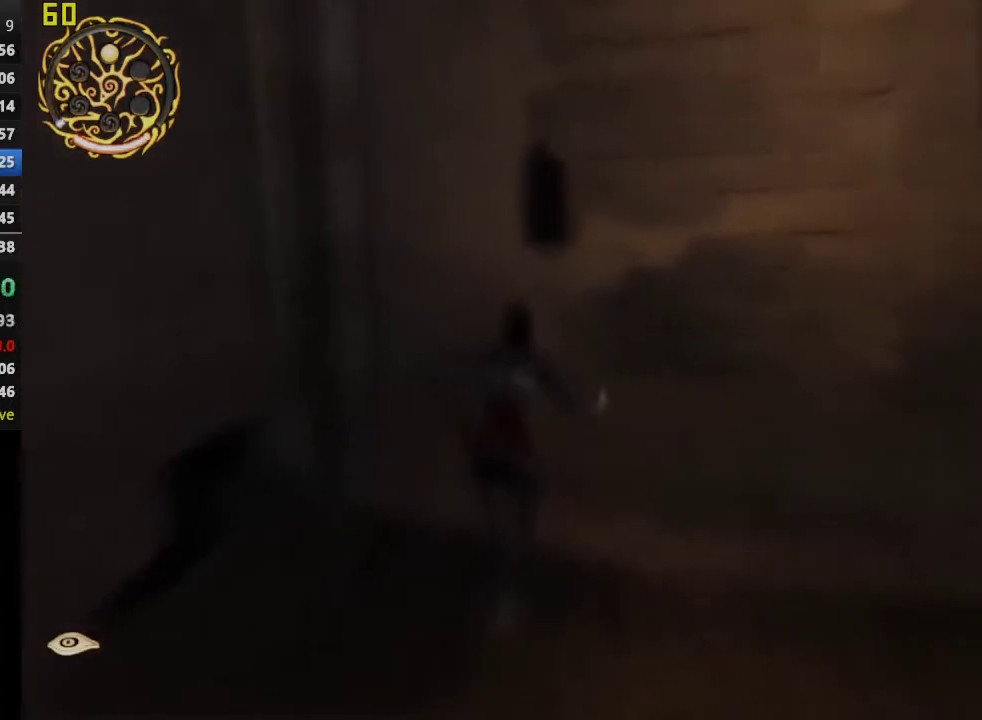
{"buttons": ["CROSS", "R1"], "left_stick": "center", "right_stick": "center", "events": [[467, "left_stick", "center"], [483, "CROSS", "down"]]}
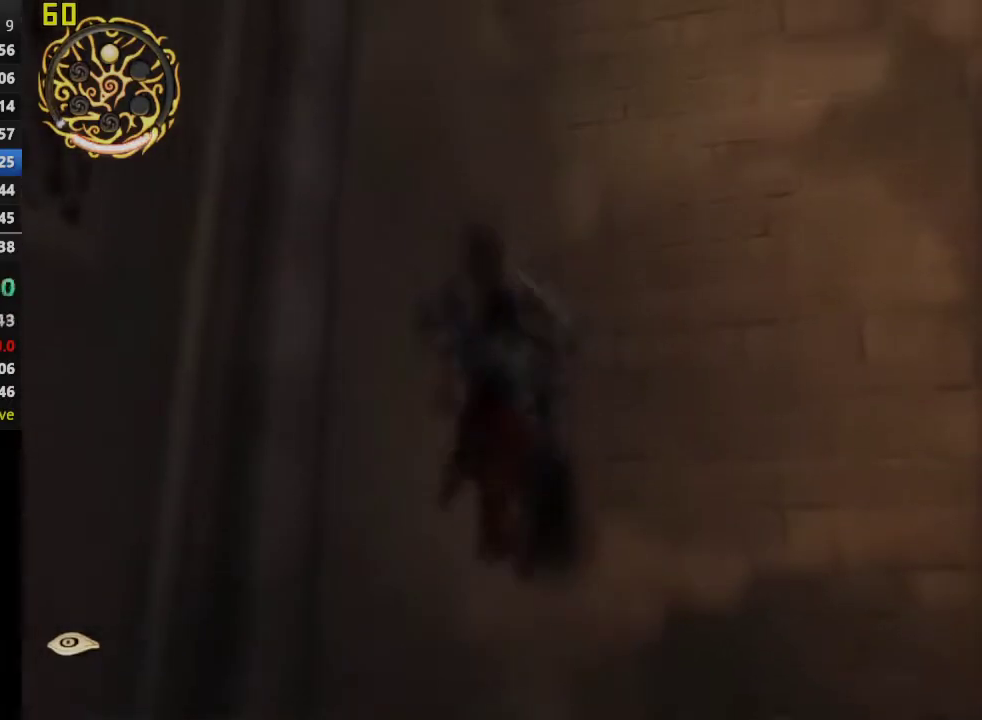
{"buttons": ["TRIANGLE", "R1"], "left_stick": "center", "right_stick": "center", "events": [[150, "CROSS", "up"], [350, "TRIANGLE", "down"]]}
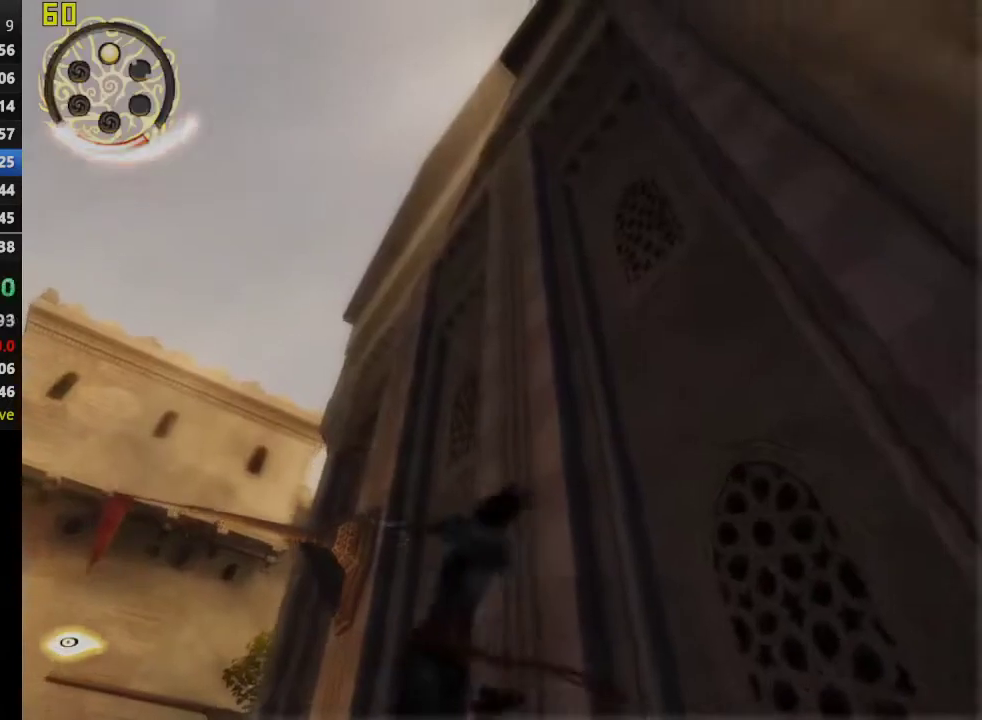
{"buttons": ["TRIANGLE", "R1"], "left_stick": "center", "right_stick": "center", "events": []}
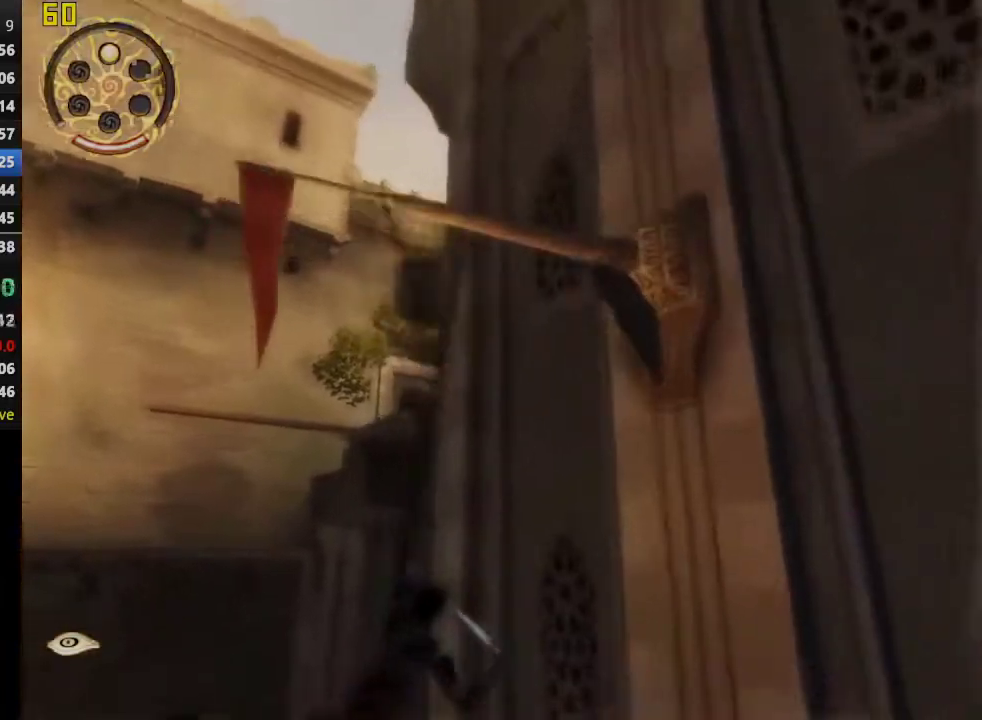
{"buttons": ["R1"], "left_stick": "center", "right_stick": "center", "events": [[367, "TRIANGLE", "up"]]}
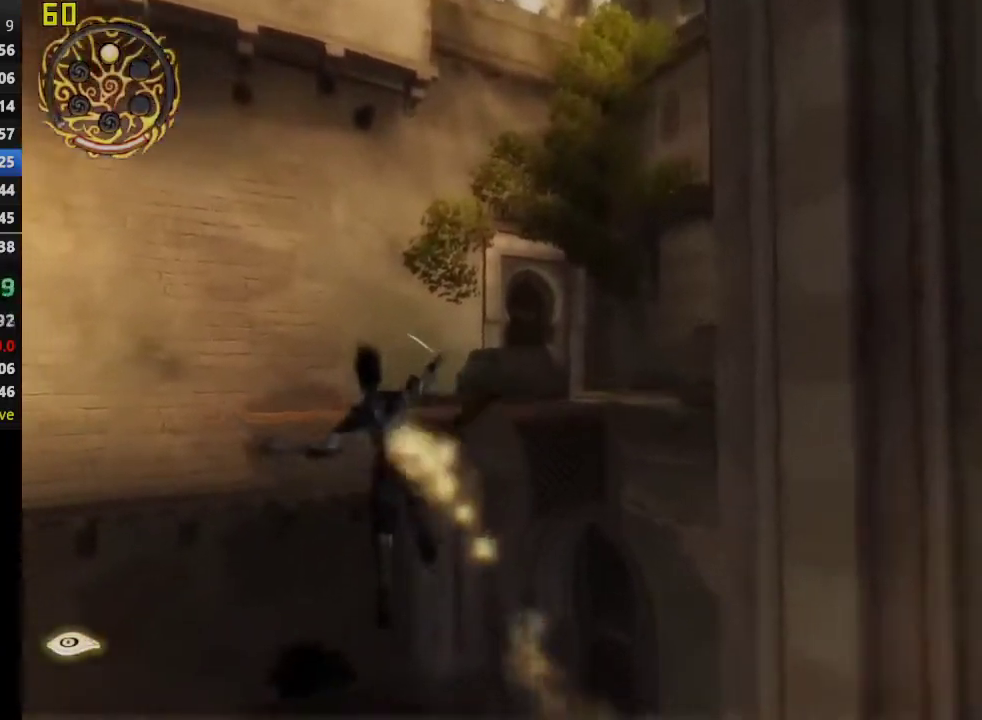
{"buttons": ["CROSS"], "left_stick": "center", "right_stick": "center", "events": [[83, "R1", "up"], [200, "CROSS", "down"]]}
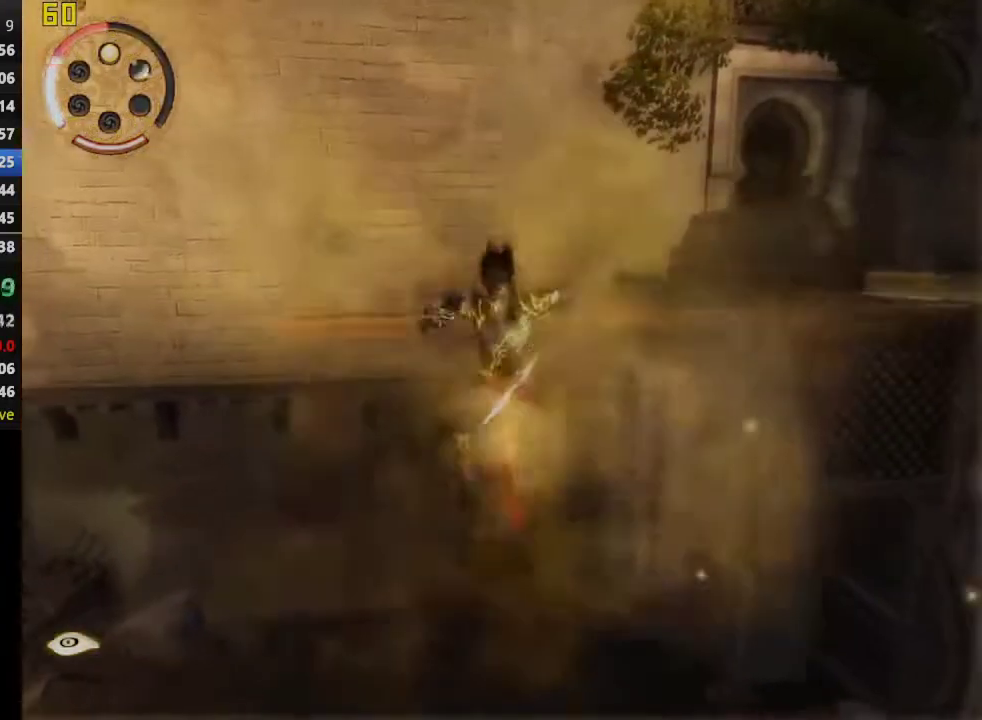
{"buttons": [], "left_stick": "up-right", "right_stick": "center", "events": [[250, "left_stick", "up-right"], [267, "CROSS", "up"], [383, "CROSS", "down"], [450, "CROSS", "up"]]}
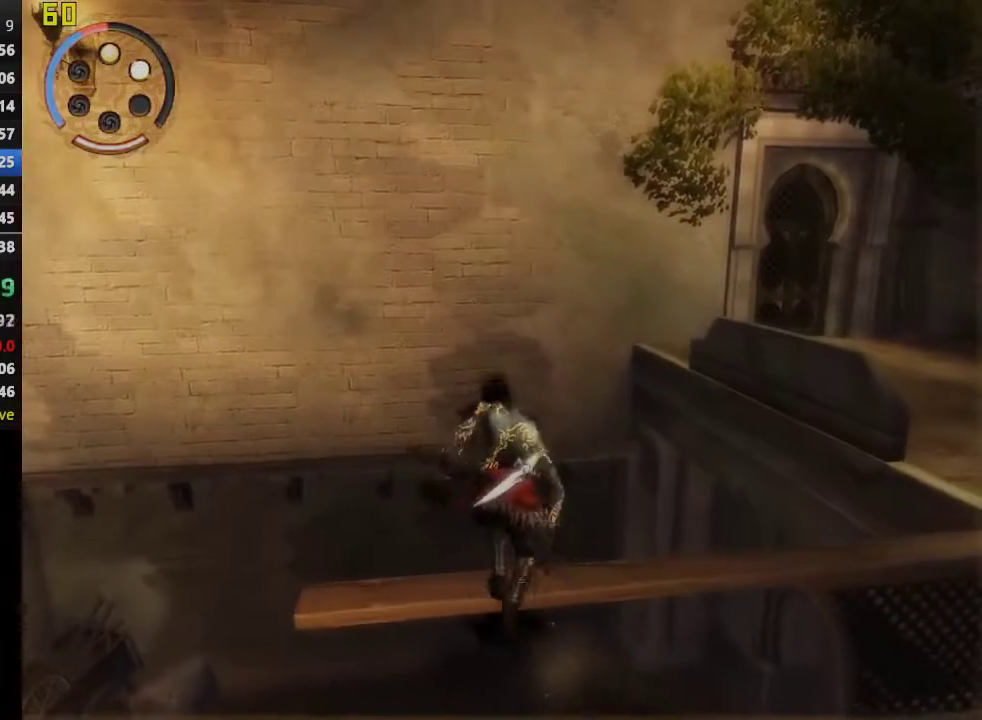
{"buttons": [], "left_stick": "up-right", "right_stick": "center", "events": [[33, "CROSS", "down"], [100, "CROSS", "up"], [233, "CROSS", "down"], [317, "CROSS", "up"], [367, "CROSS", "down"], [433, "CROSS", "up"]]}
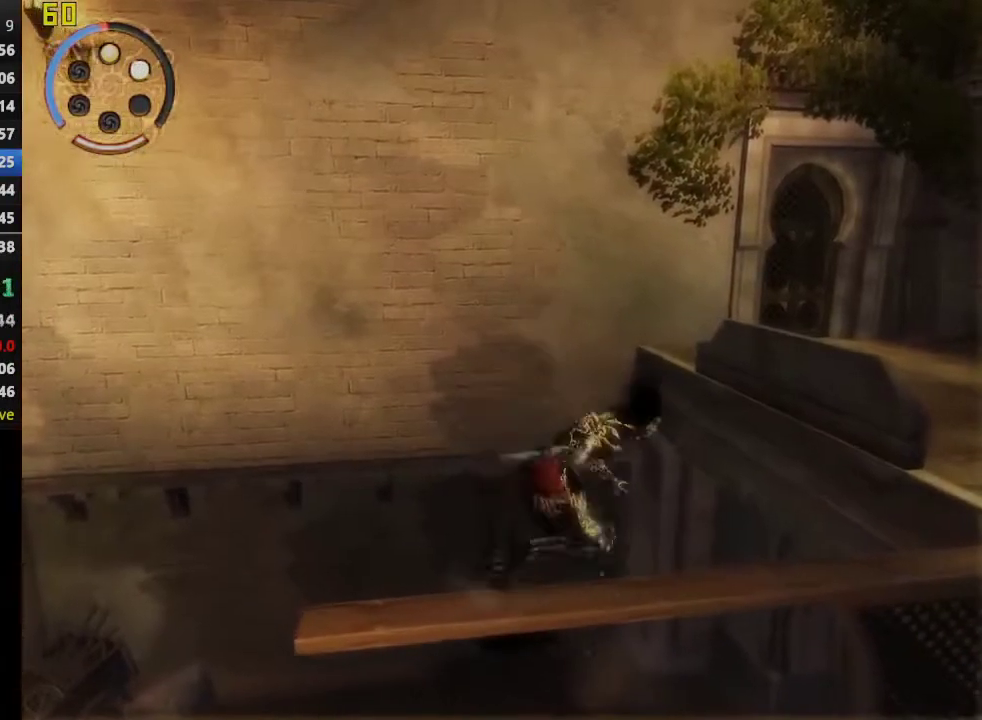
{"buttons": [], "left_stick": "center", "right_stick": "center", "events": [[133, "CROSS", "down"], [183, "CROSS", "up"], [283, "left_stick", "center"]]}
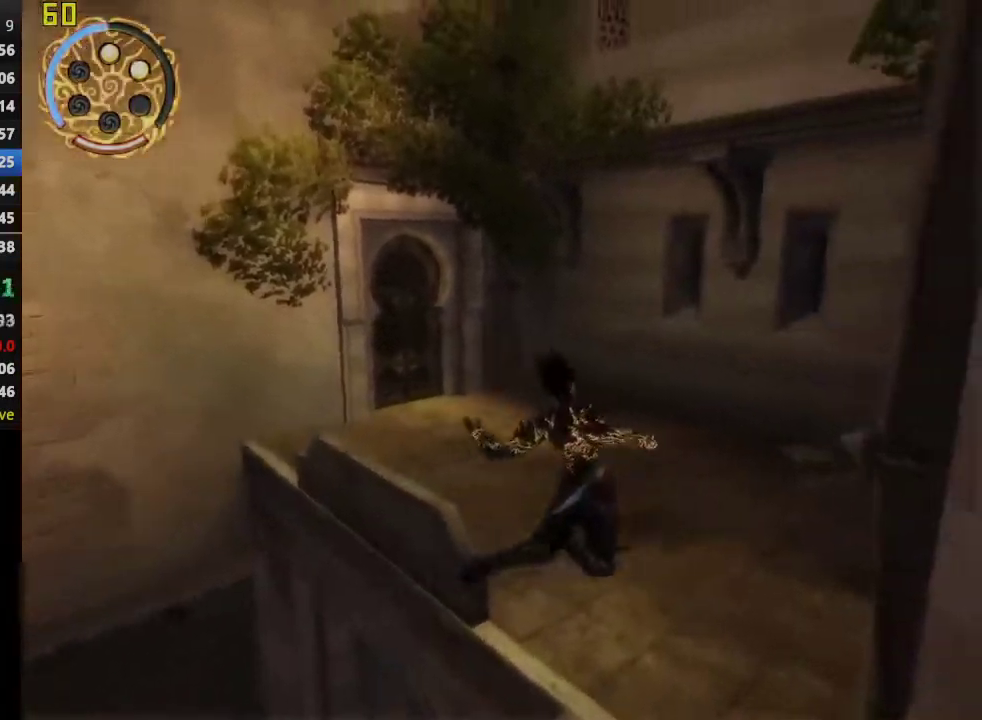
{"buttons": [], "left_stick": "left", "right_stick": "center", "events": [[33, "left_stick", "up-left"], [300, "left_stick", "left"]]}
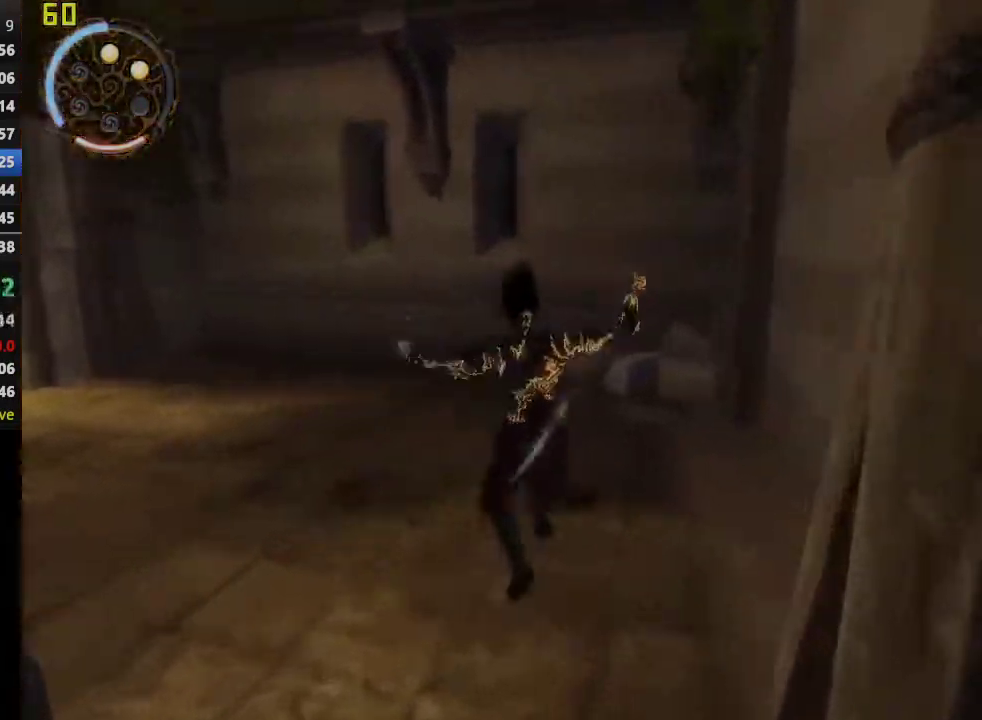
{"buttons": [], "left_stick": "up-left", "right_stick": "center", "events": [[117, "CROSS", "down"], [350, "CROSS", "up"], [417, "left_stick", "up-left"]]}
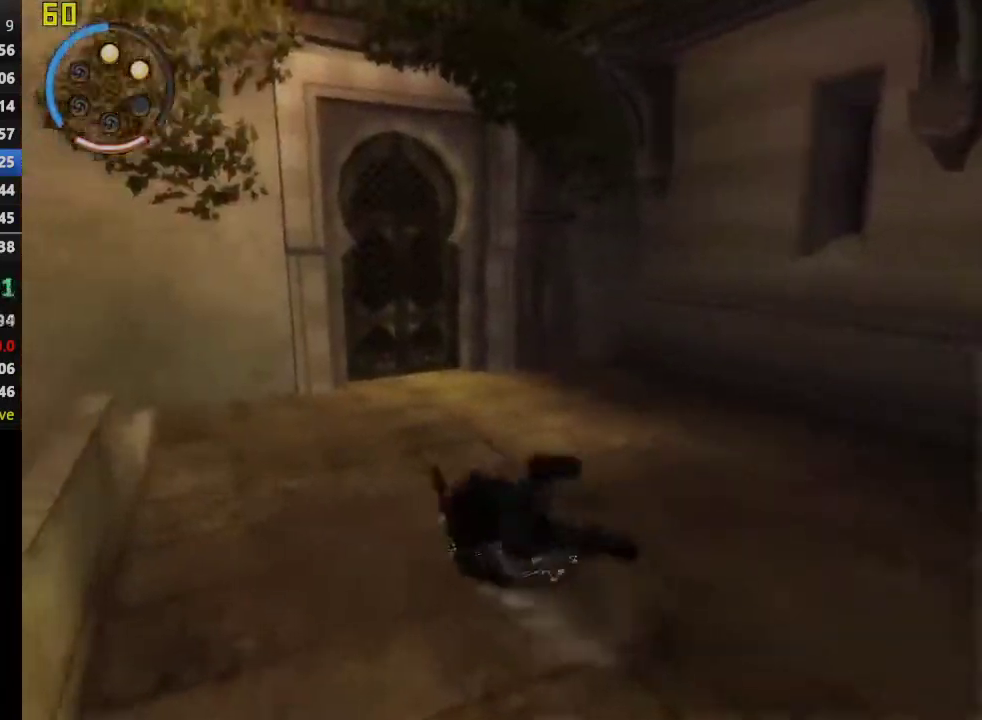
{"buttons": [], "left_stick": "up", "right_stick": "center", "events": [[183, "CROSS", "down"], [367, "CROSS", "up"], [450, "left_stick", "up"]]}
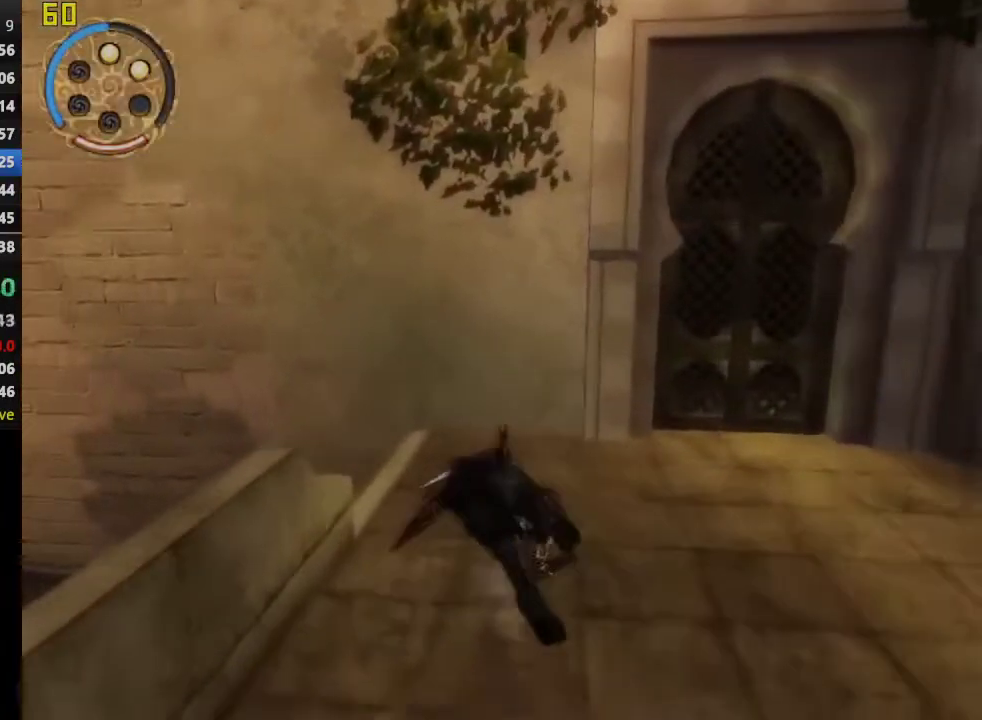
{"buttons": ["R1"], "left_stick": "up-left", "right_stick": "center", "events": [[183, "left_stick", "up-left"], [450, "R1", "down"]]}
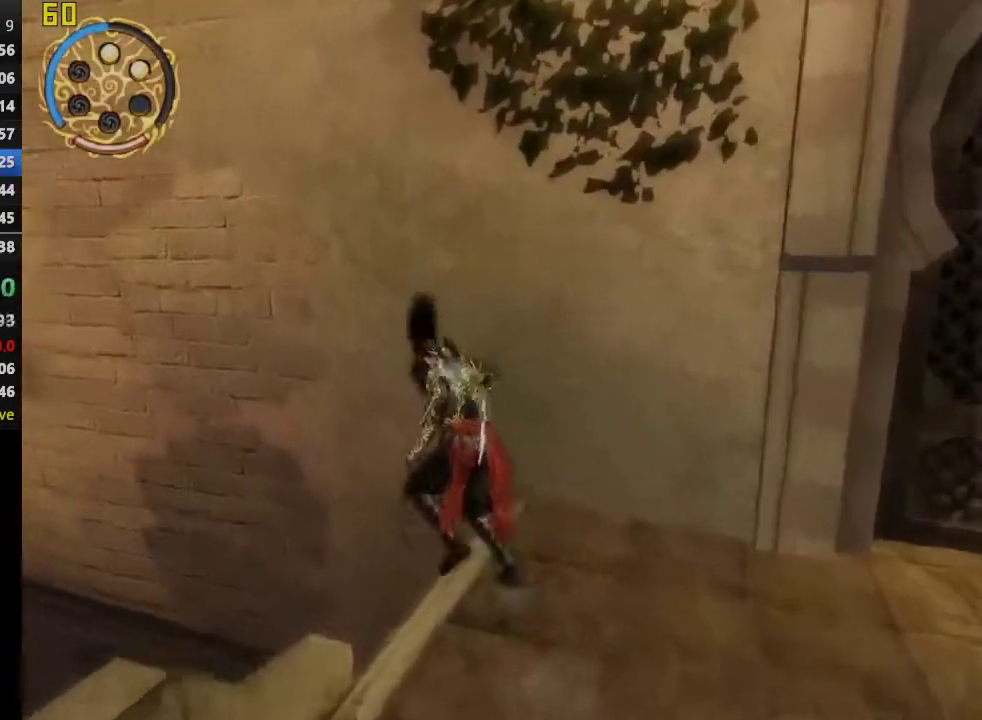
{"buttons": ["R1"], "left_stick": "up-left", "right_stick": "center", "events": []}
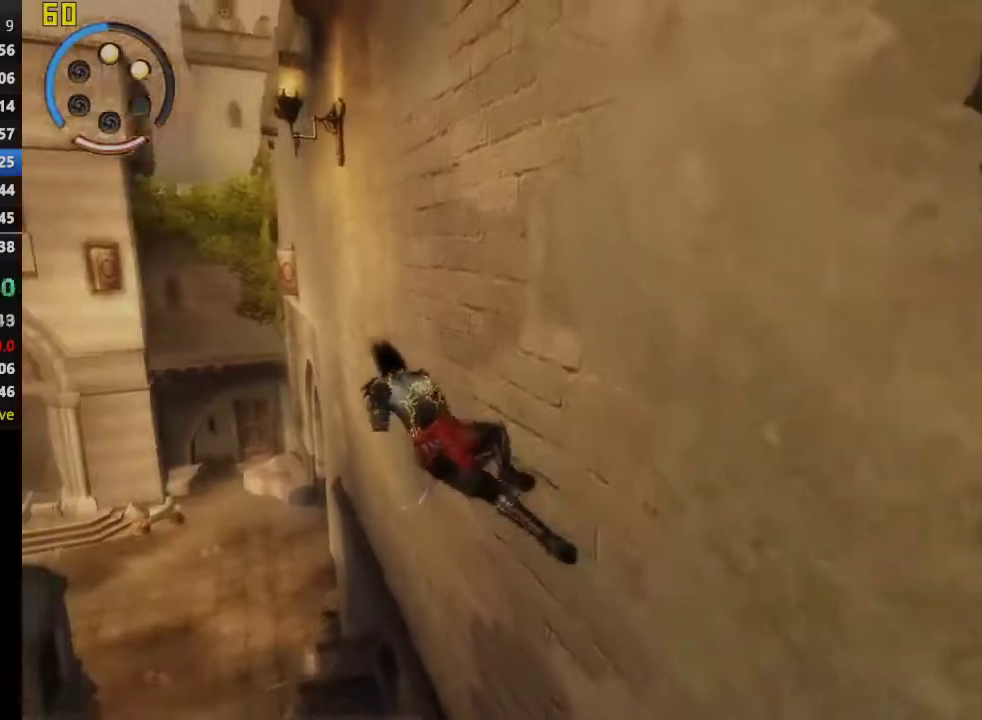
{"buttons": ["R1"], "left_stick": "up-left", "right_stick": "center", "events": []}
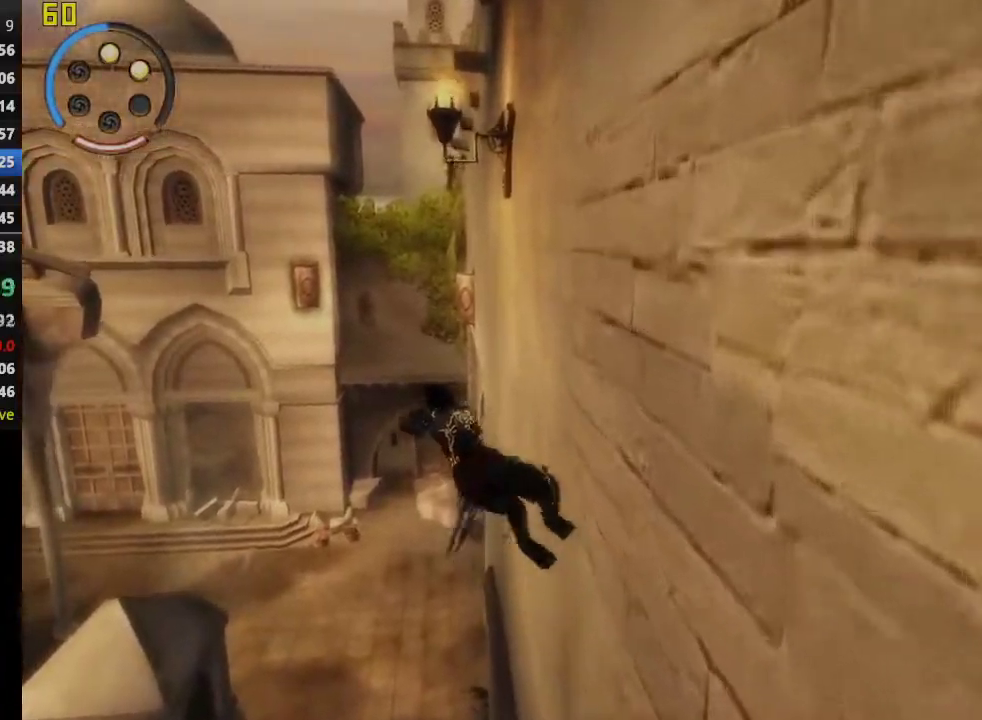
{"buttons": ["TRIANGLE", "R1"], "left_stick": "up-left", "right_stick": "center", "events": [[233, "TRIANGLE", "down"]]}
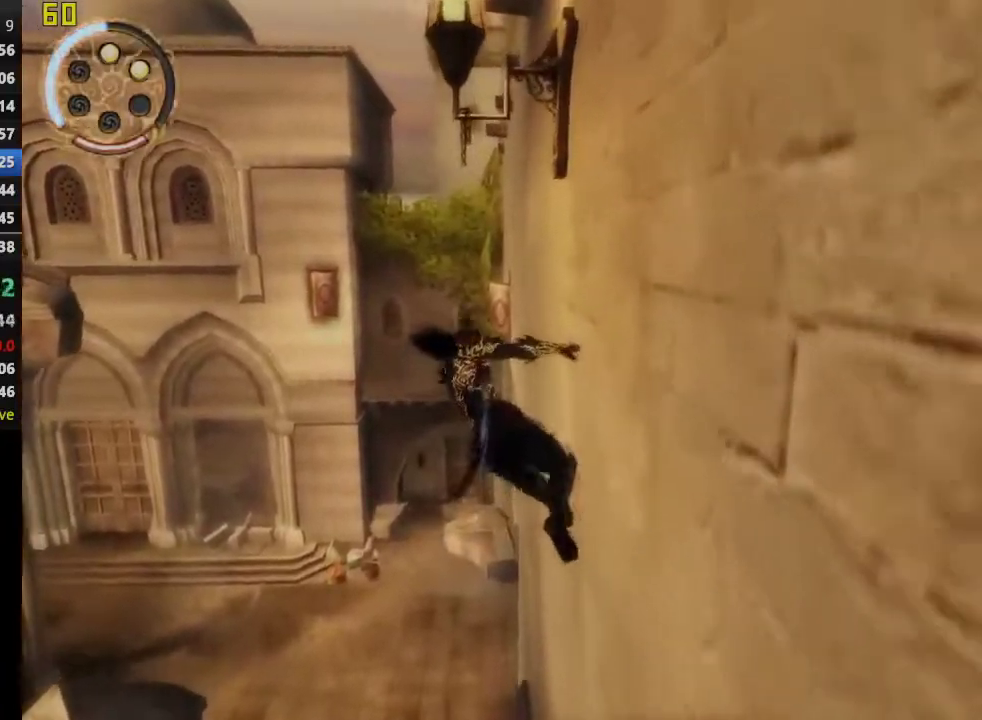
{"buttons": ["TRIANGLE", "R1"], "left_stick": "center", "right_stick": "center", "events": [[50, "left_stick", "center"]]}
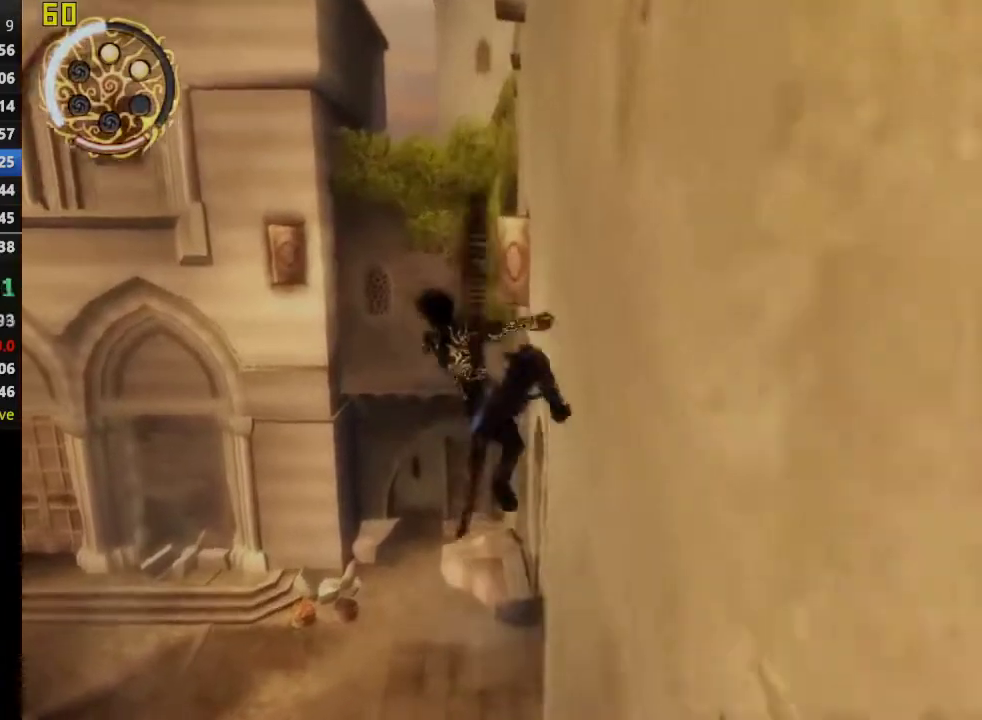
{"buttons": ["R1"], "left_stick": "center", "right_stick": "center", "events": [[133, "TRIANGLE", "up"]]}
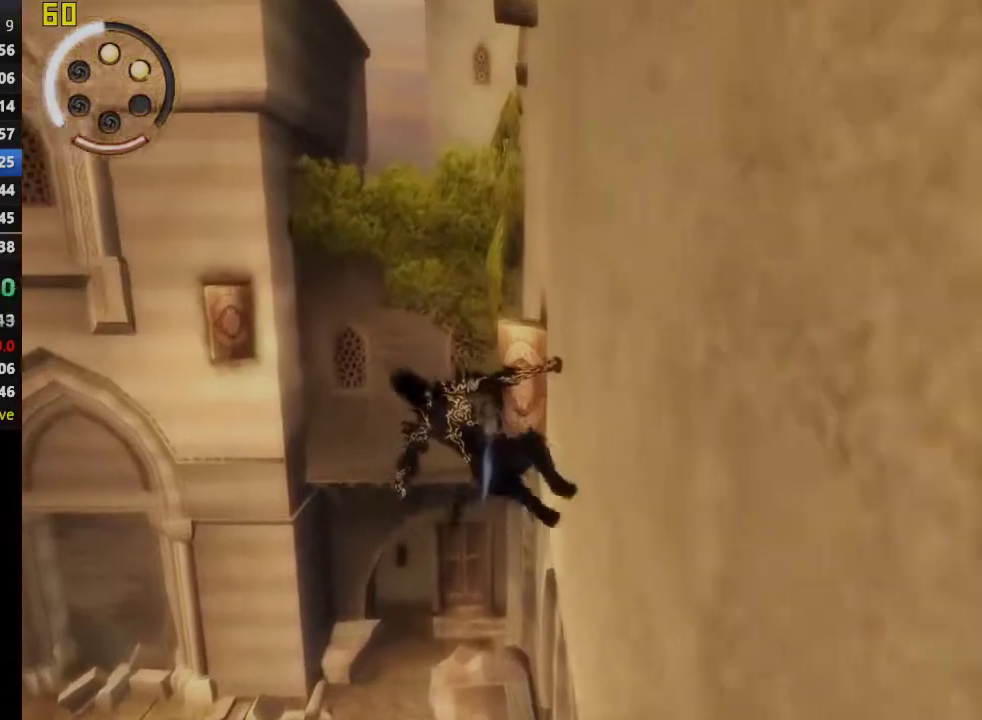
{"buttons": ["R1"], "left_stick": "center", "right_stick": "center", "events": [[233, "CROSS", "down"], [467, "CROSS", "up"]]}
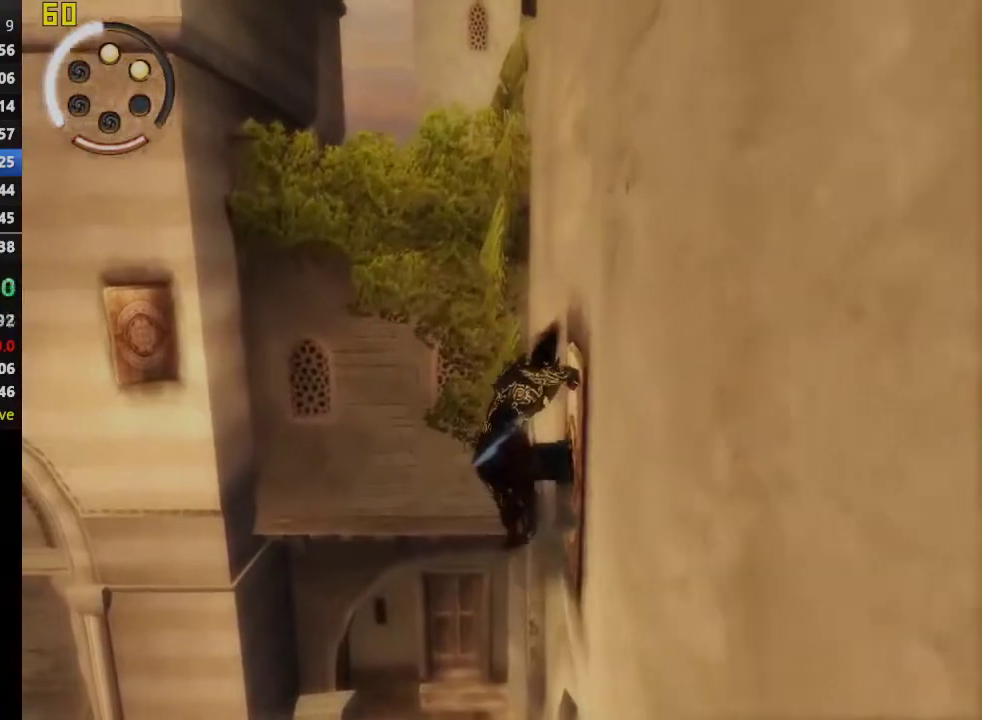
{"buttons": ["R1"], "left_stick": "center", "right_stick": "center", "events": []}
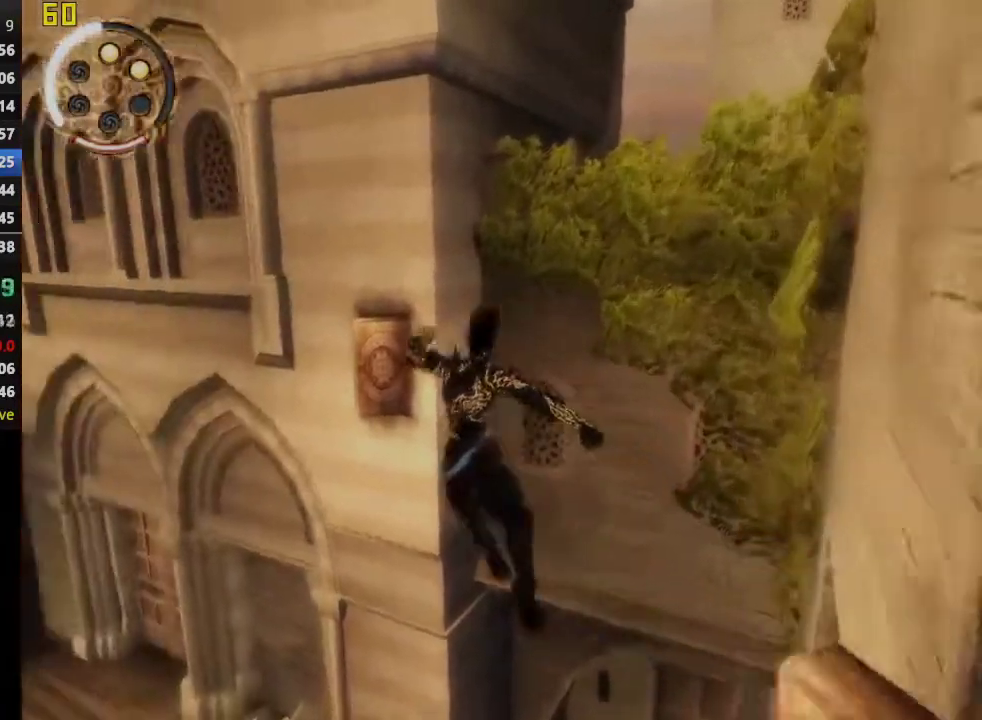
{"buttons": ["CROSS", "R1"], "left_stick": "center", "right_stick": "center", "events": [[433, "CROSS", "down"]]}
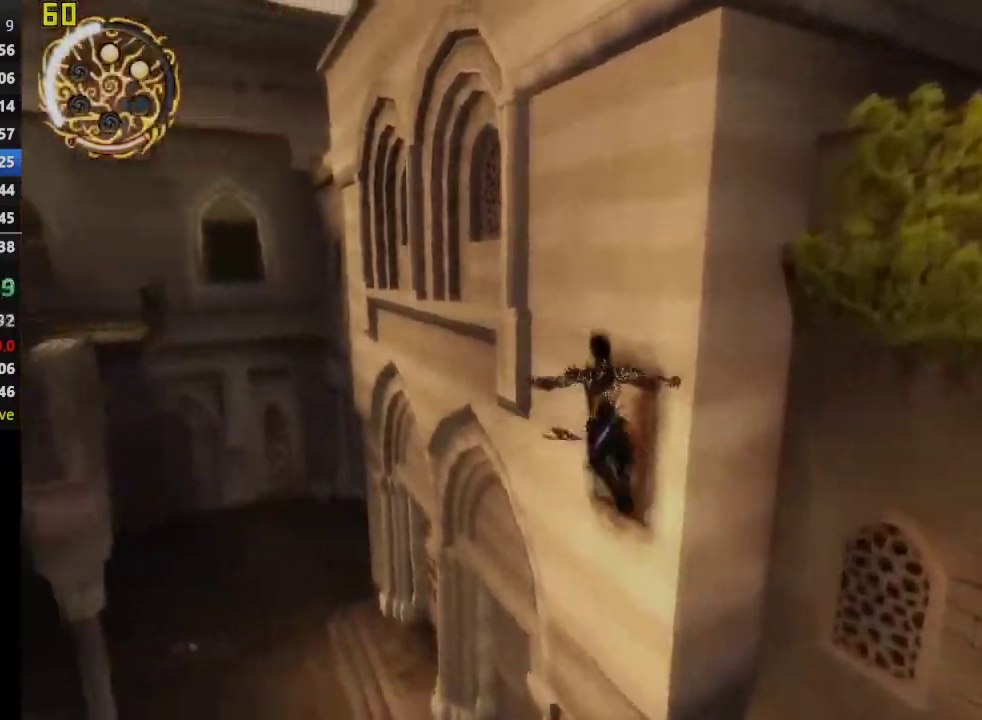
{"buttons": ["R1"], "left_stick": "center", "right_stick": "center", "events": [[100, "CROSS", "up"]]}
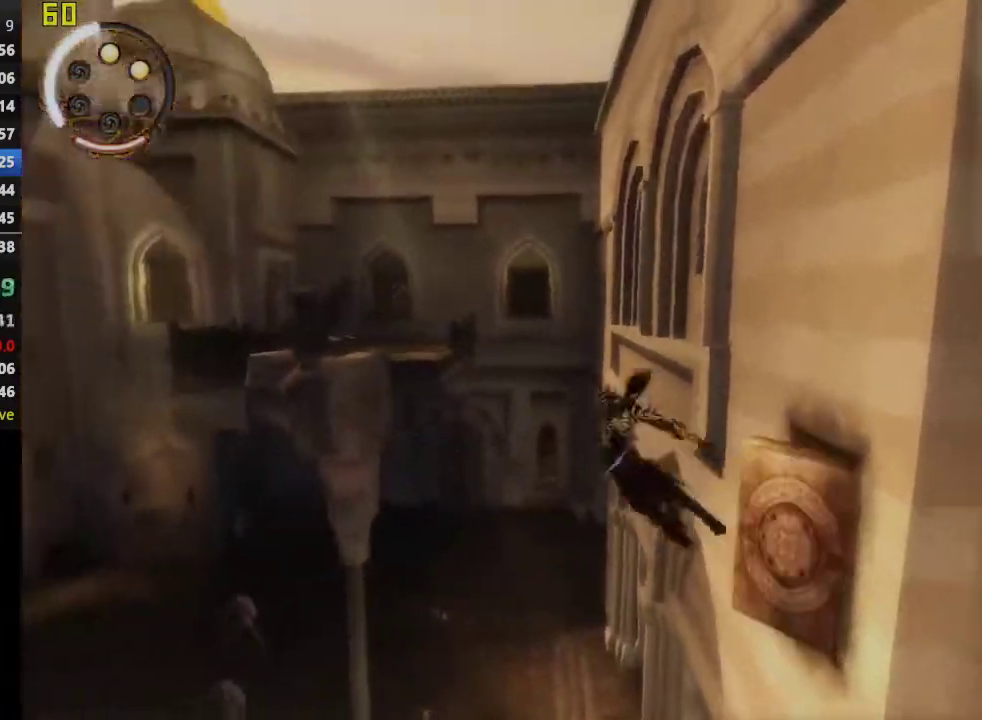
{"buttons": ["R1"], "left_stick": "up-right", "right_stick": "center", "events": [[333, "left_stick", "up-right"]]}